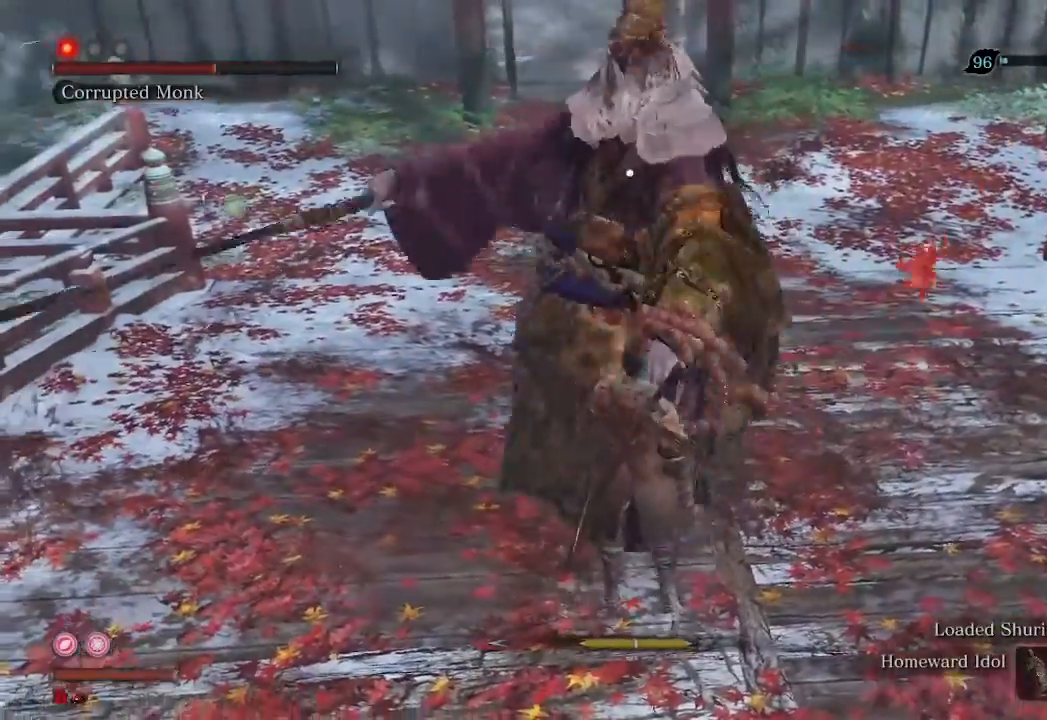
Gameplay with a controller (Xbox layout); each line is a JSON object with the inputs held at the frame after it. "events" lists button and stick changes between this image and that frame as [ms after this image, input, new state], when the widget could be followed in between. Not read: L3.
{"buttons": ["L1"], "left_stick": "center", "right_stick": "center", "events": [[500, "L1", "down"]]}
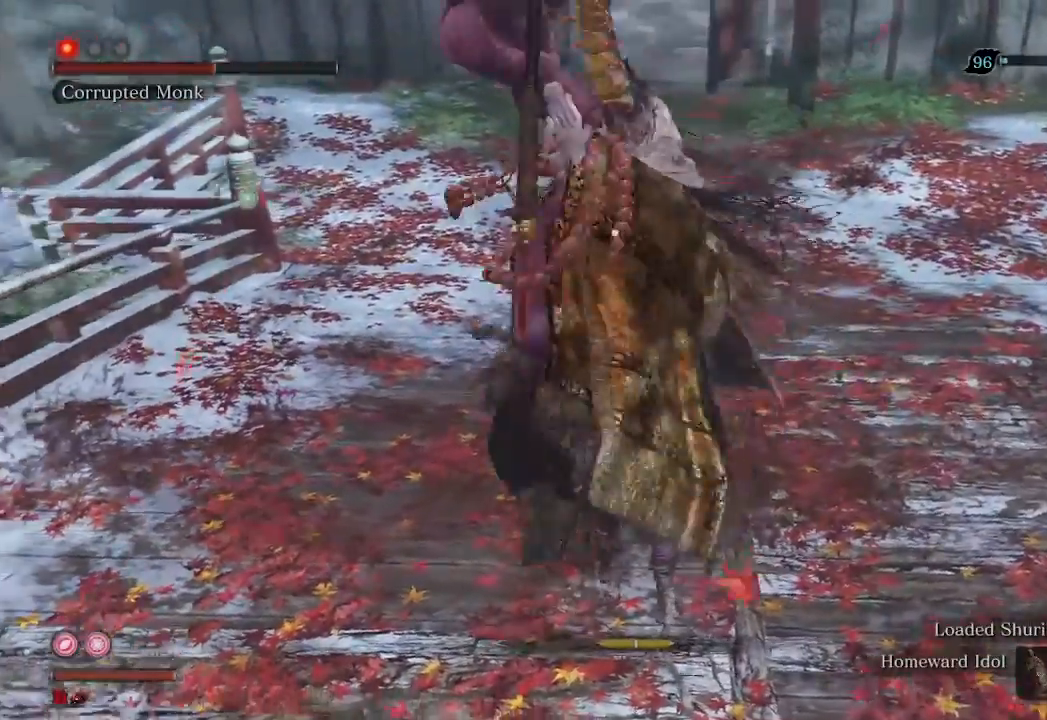
{"buttons": [], "left_stick": "center", "right_stick": "center", "events": [[100, "L1", "up"], [267, "R1", "down"], [333, "R1", "up"], [400, "R1", "down"], [500, "R1", "up"]]}
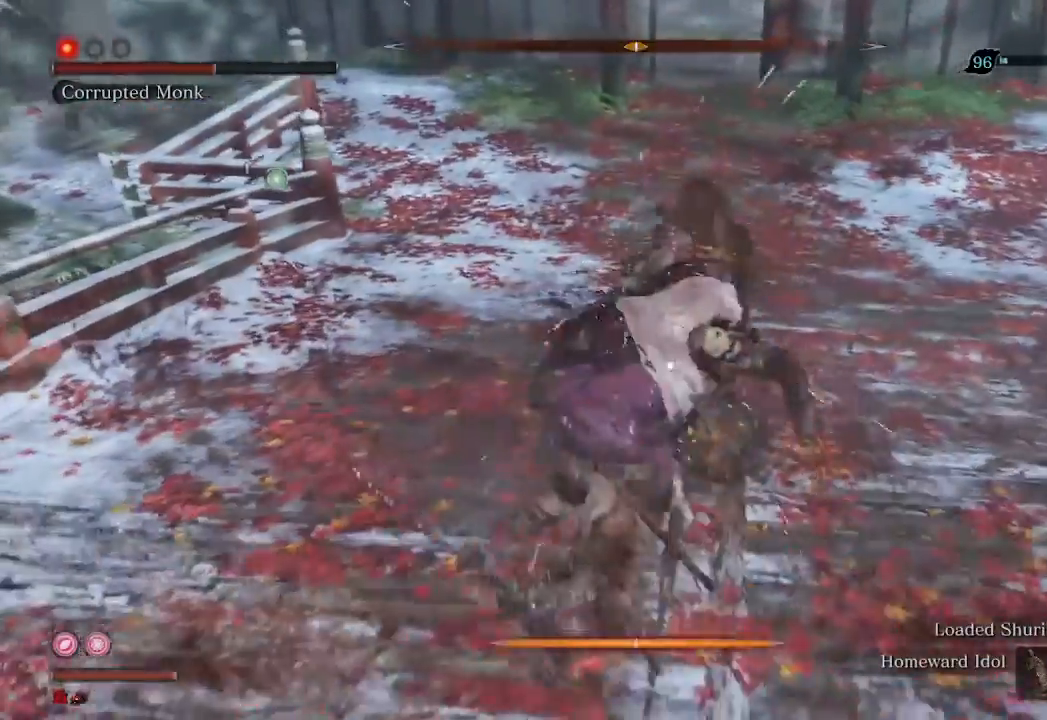
{"buttons": ["R1"], "left_stick": "center", "right_stick": "center", "events": [[100, "R1", "down"], [167, "R1", "up"], [267, "R1", "down"], [333, "R1", "up"], [433, "R1", "down"]]}
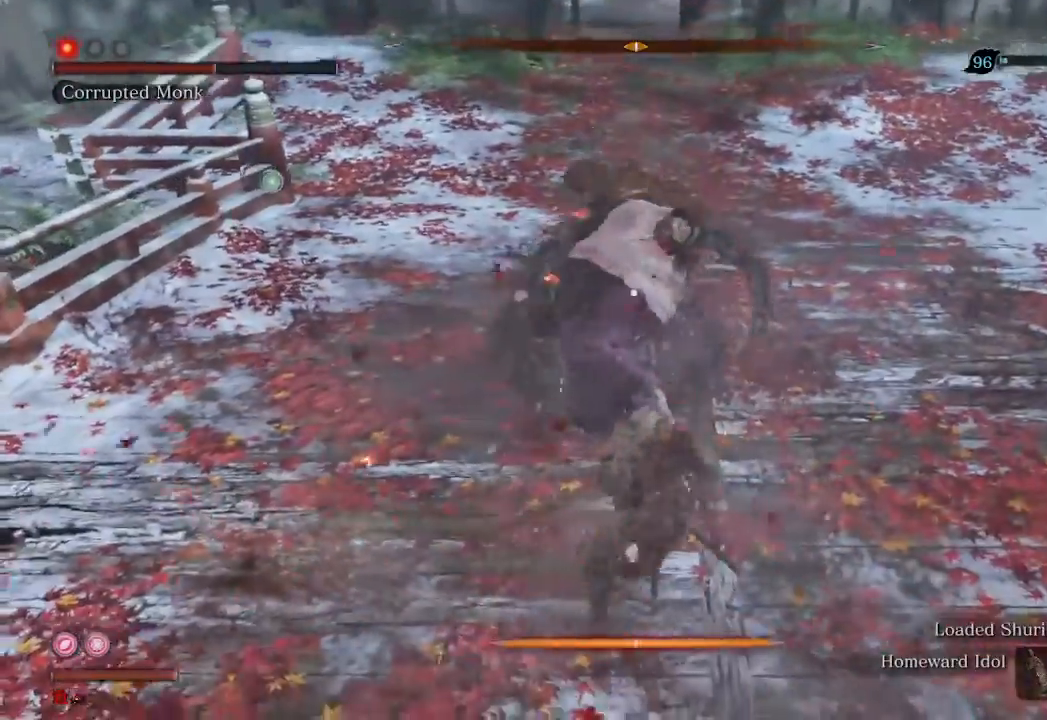
{"buttons": ["R1"], "left_stick": "center", "right_stick": "center", "events": [[33, "R1", "up"], [133, "R1", "down"], [167, "R1", "up"], [267, "R1", "down"], [367, "R1", "up"], [433, "R1", "down"]]}
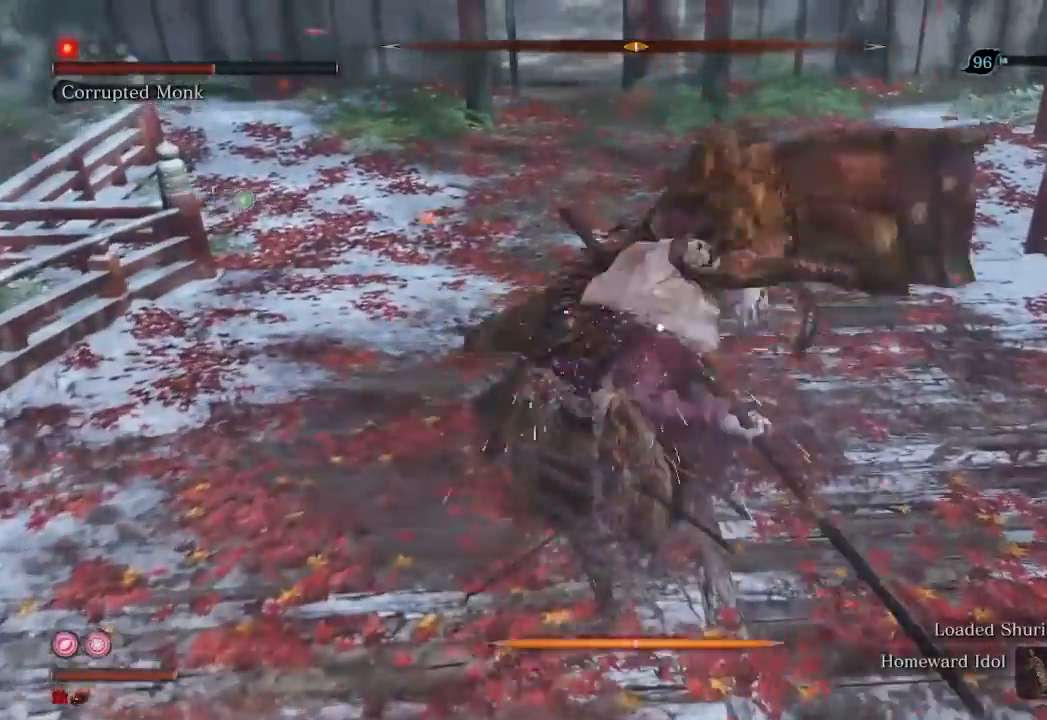
{"buttons": [], "left_stick": "center", "right_stick": "center", "events": [[33, "R1", "up"], [333, "R1", "down"], [433, "R1", "up"]]}
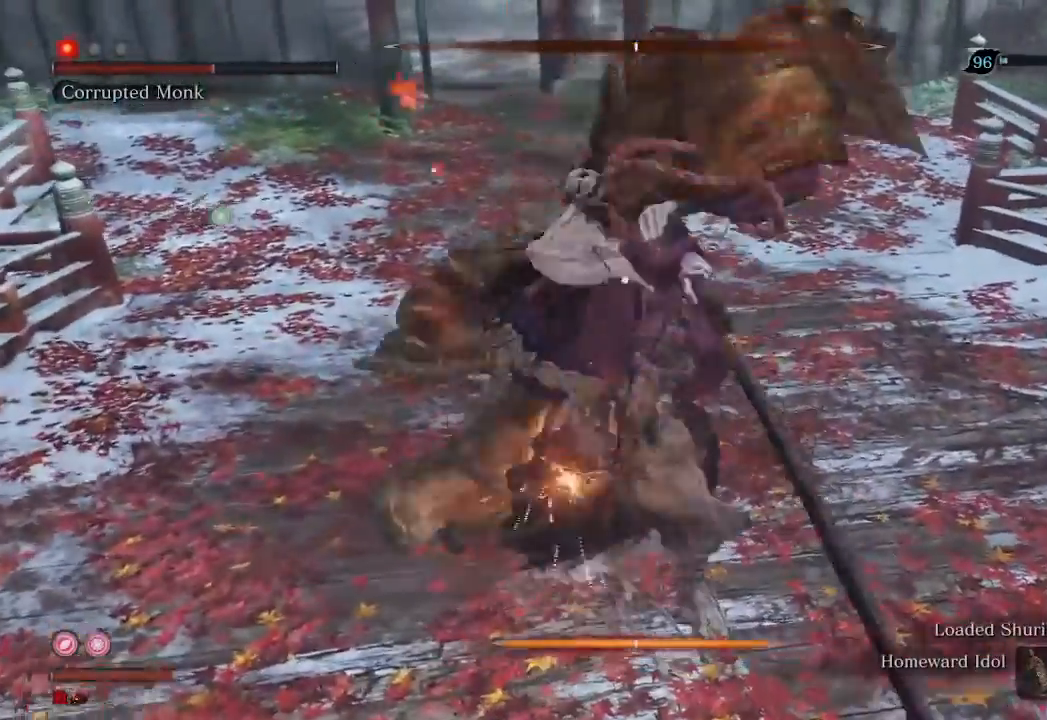
{"buttons": [], "left_stick": "center", "right_stick": "center", "events": []}
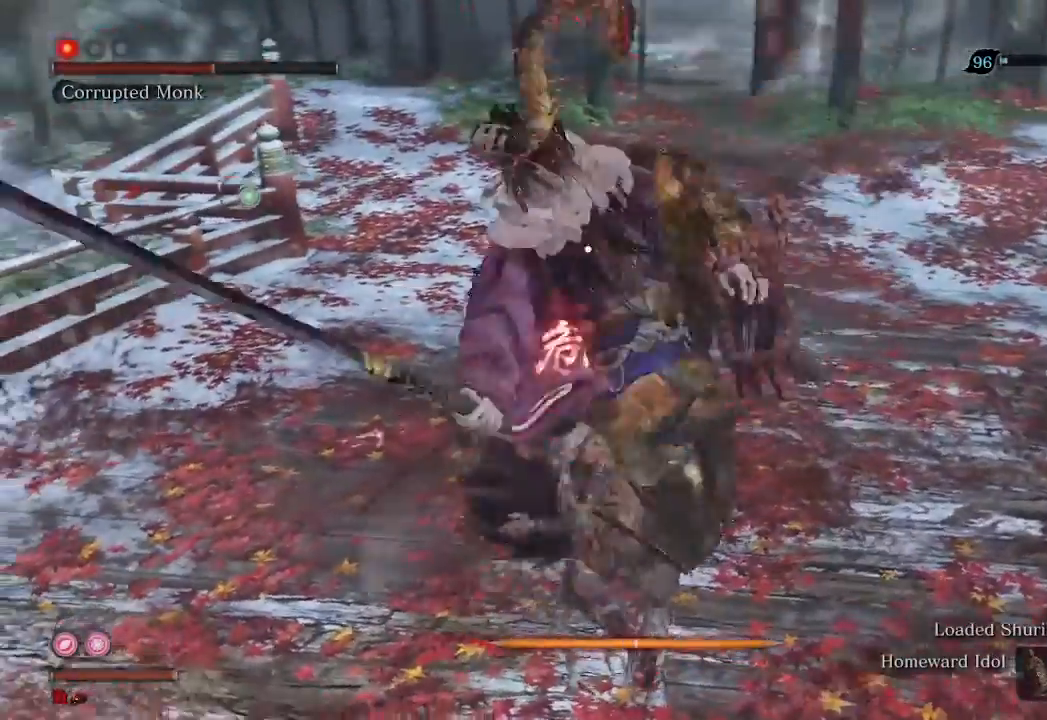
{"buttons": ["R2"], "left_stick": "up-left", "right_stick": "center", "events": [[300, "left_stick", "up-left"], [433, "R2", "down"]]}
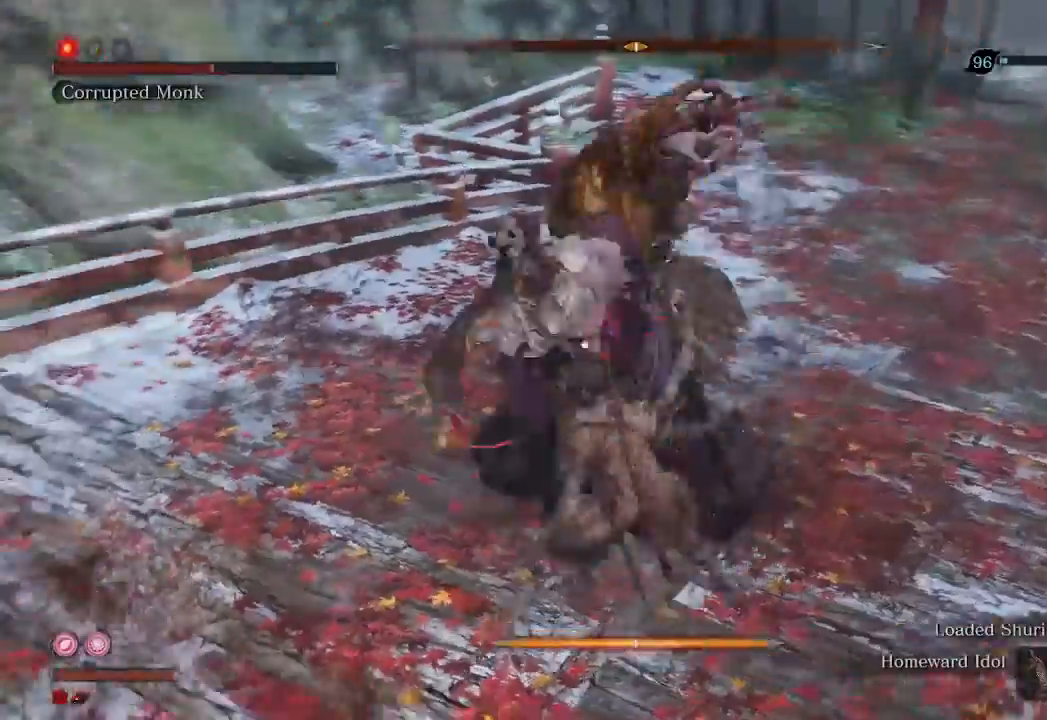
{"buttons": [], "left_stick": "center", "right_stick": "center", "events": [[133, "R2", "up"], [233, "R1", "down"], [333, "R1", "up"], [333, "left_stick", "up"], [433, "R1", "down"], [467, "left_stick", "center"], [500, "R1", "up"]]}
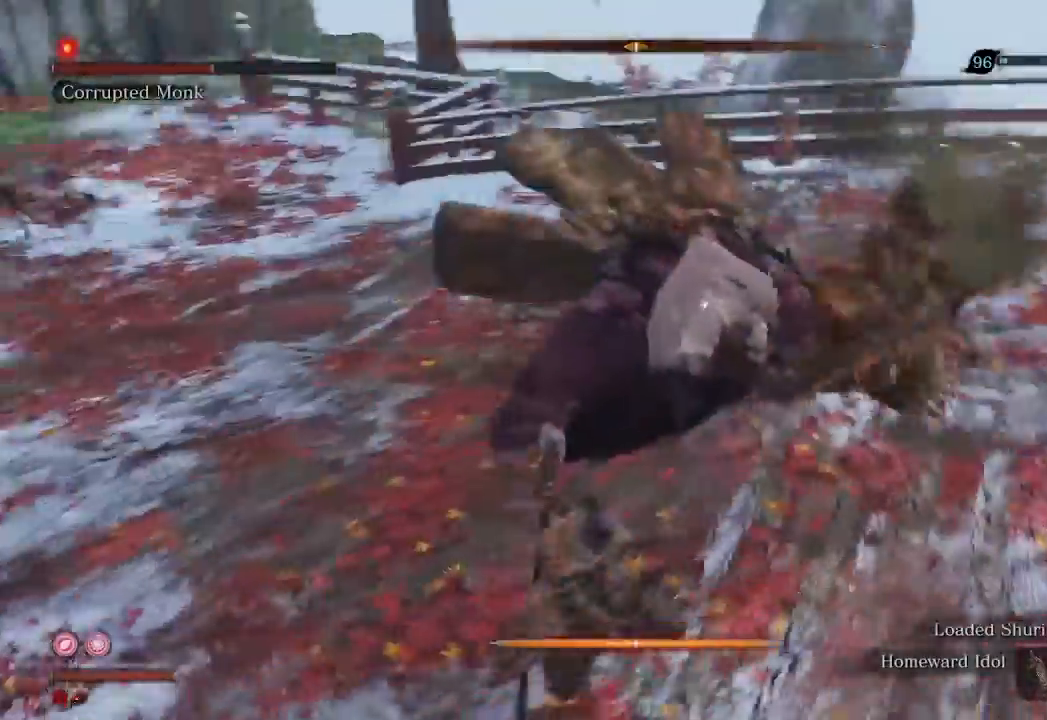
{"buttons": [], "left_stick": "center", "right_stick": "center", "events": [[133, "R1", "down"], [233, "R1", "up"], [367, "R1", "down"], [467, "R1", "up"]]}
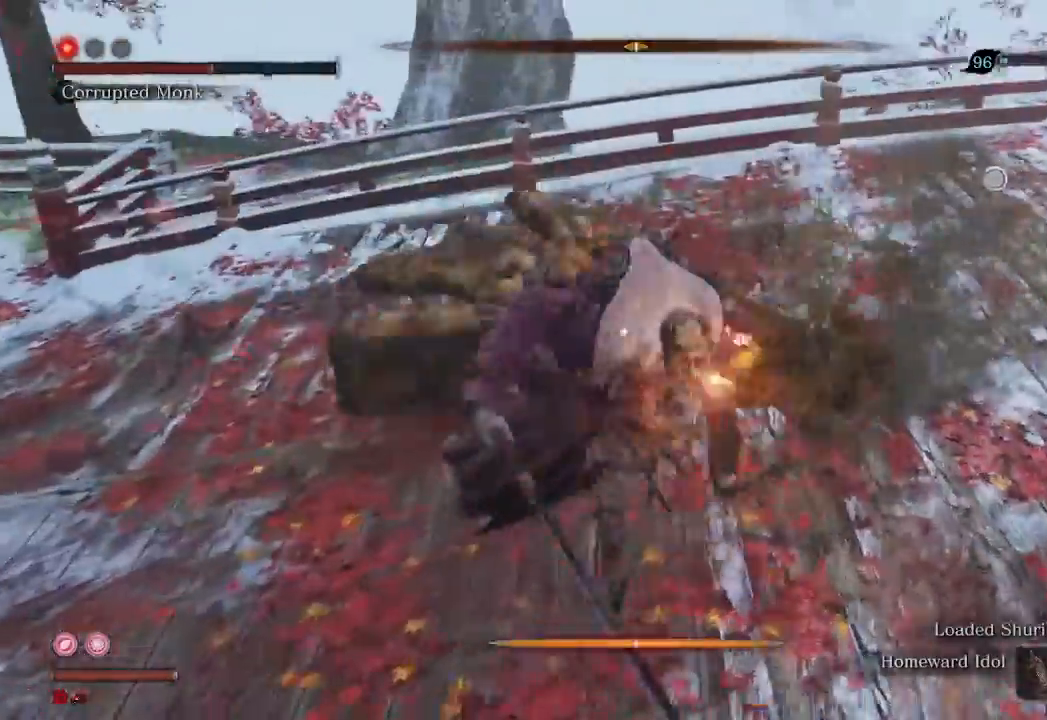
{"buttons": [], "left_stick": "center", "right_stick": "center", "events": [[67, "R1", "down"], [133, "R1", "up"], [267, "R1", "down"], [333, "R1", "up"]]}
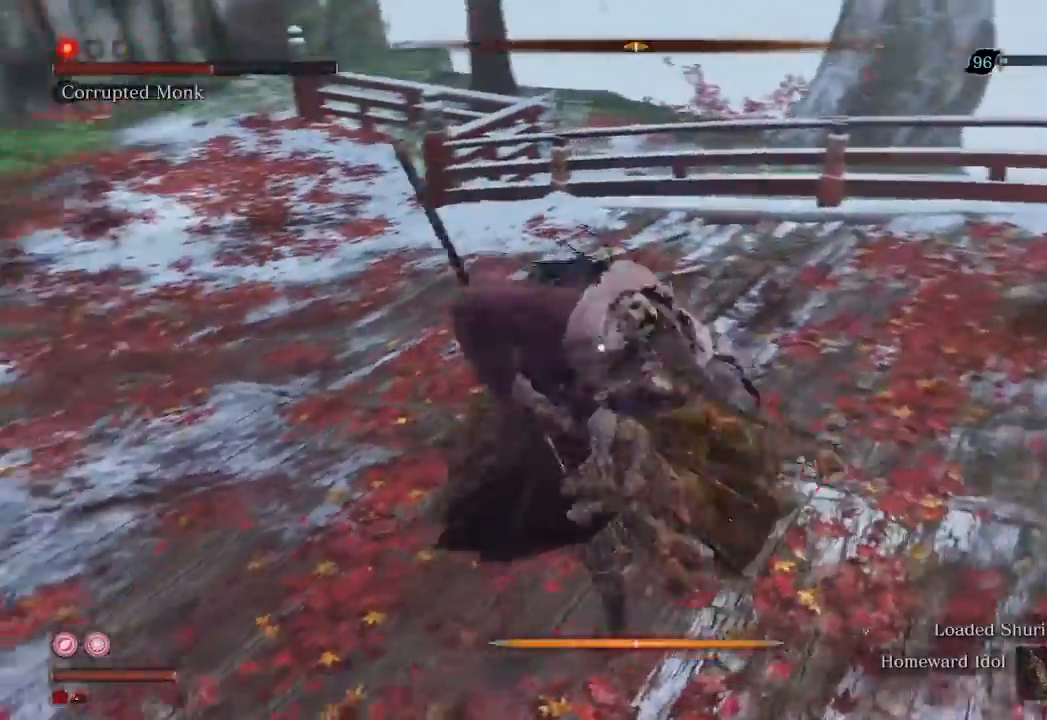
{"buttons": [], "left_stick": "up", "right_stick": "center", "events": [[67, "left_stick", "up"], [133, "R1", "down"], [267, "R1", "up"]]}
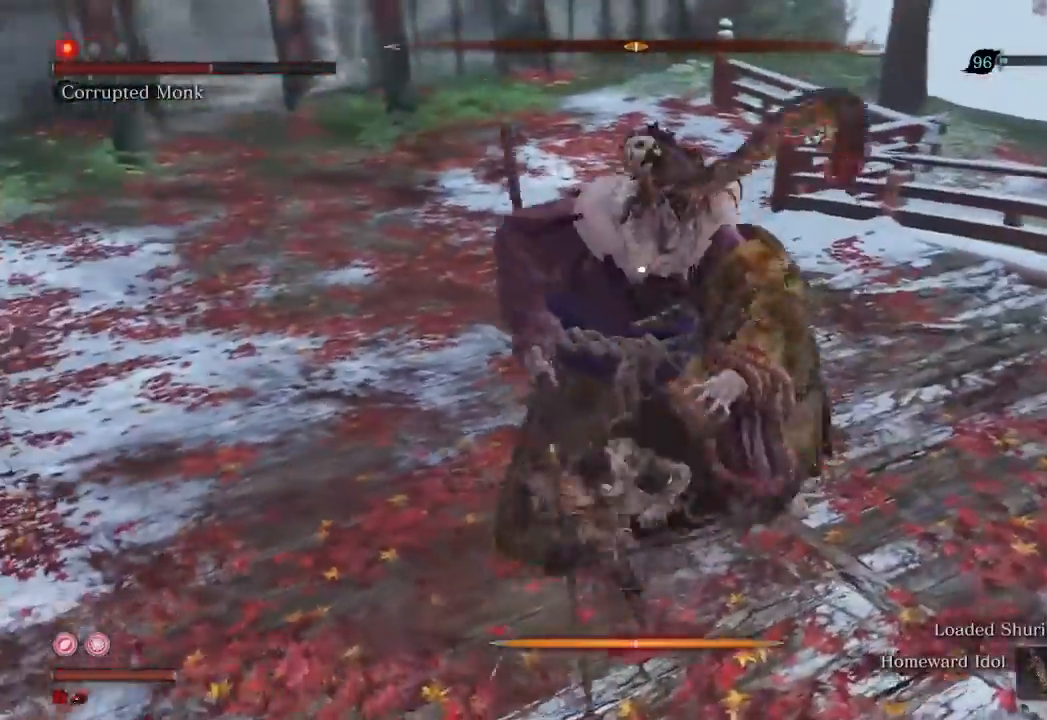
{"buttons": [], "left_stick": "up", "right_stick": "center", "events": []}
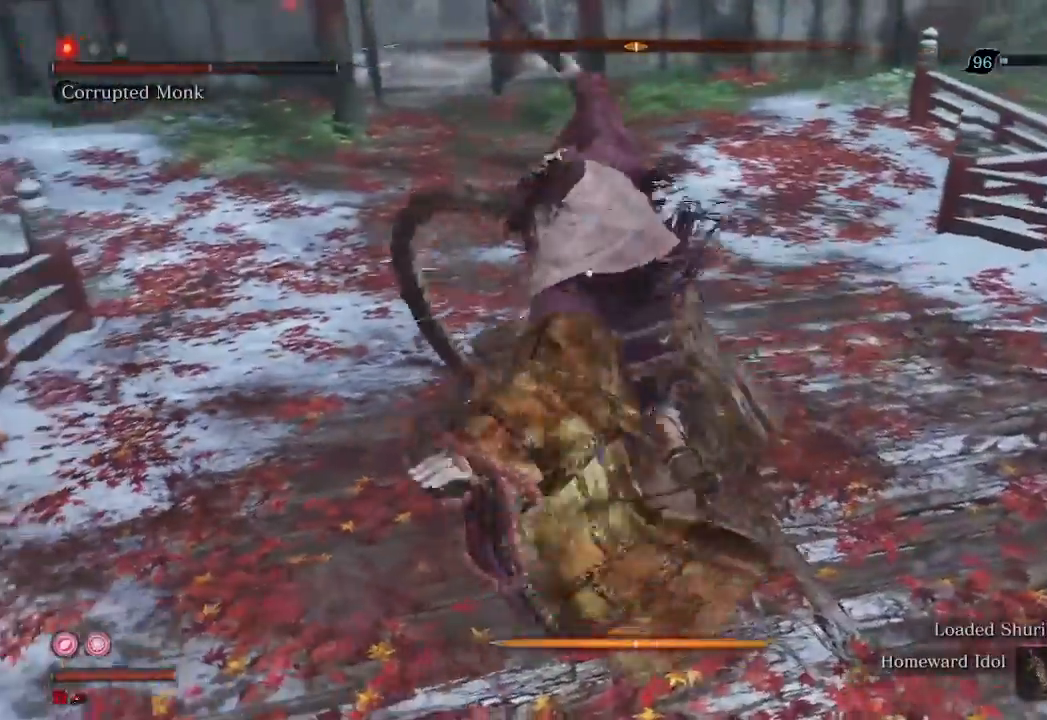
{"buttons": [], "left_stick": "center", "right_stick": "center", "events": [[167, "left_stick", "center"]]}
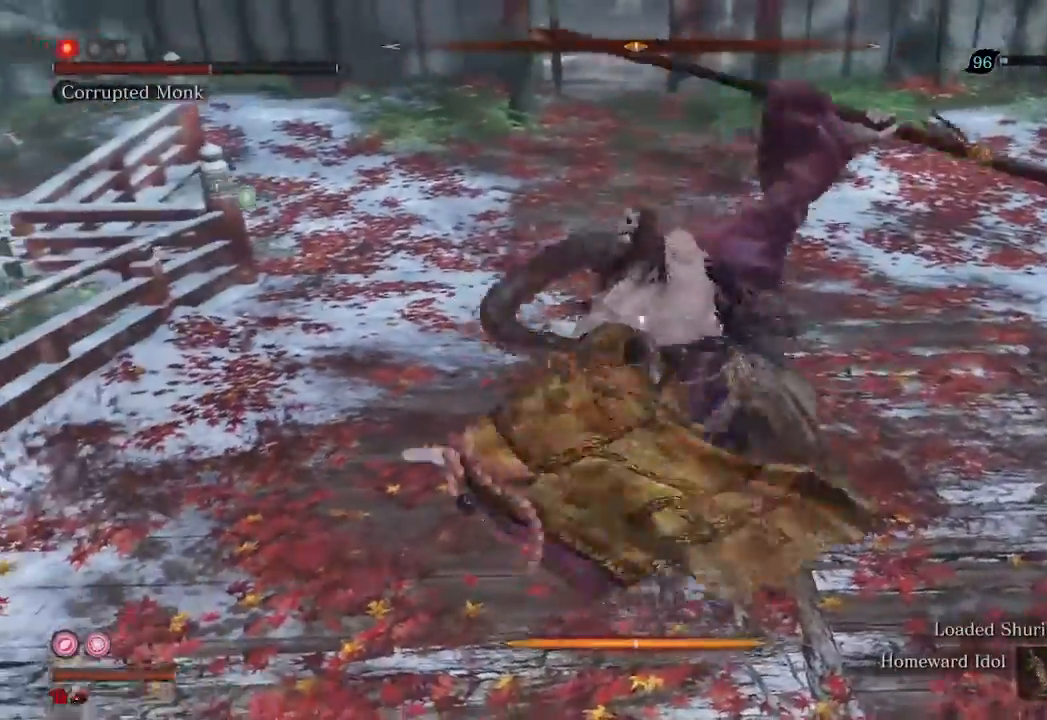
{"buttons": [], "left_stick": "center", "right_stick": "center", "events": [[200, "L1", "down"], [300, "L1", "up"]]}
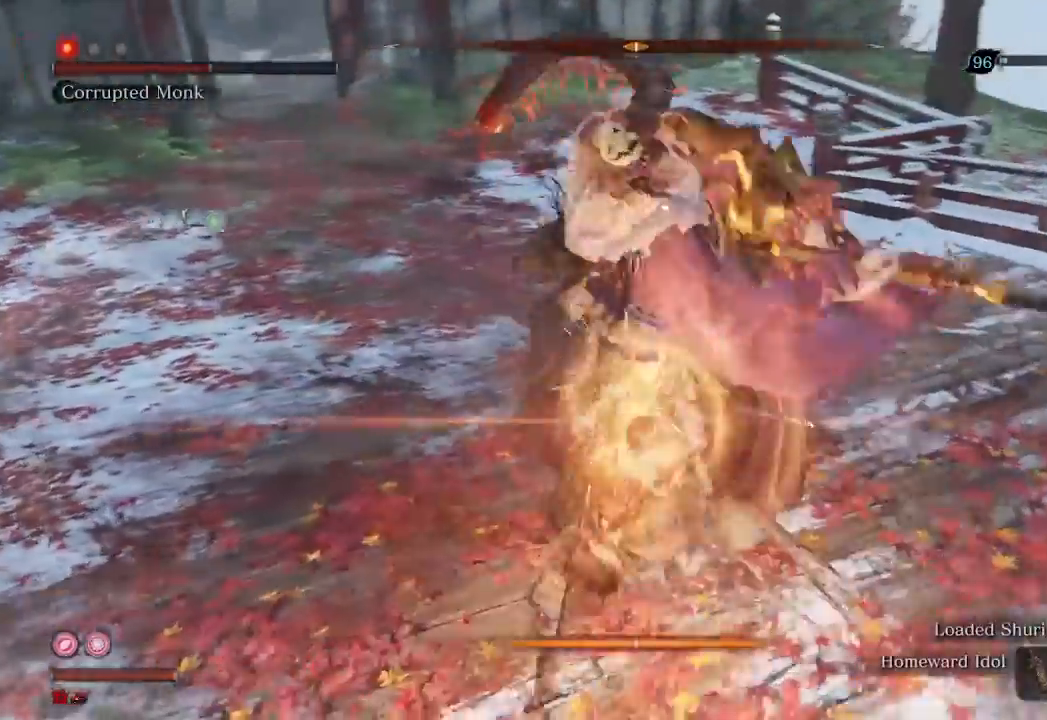
{"buttons": [], "left_stick": "center", "right_stick": "center", "events": []}
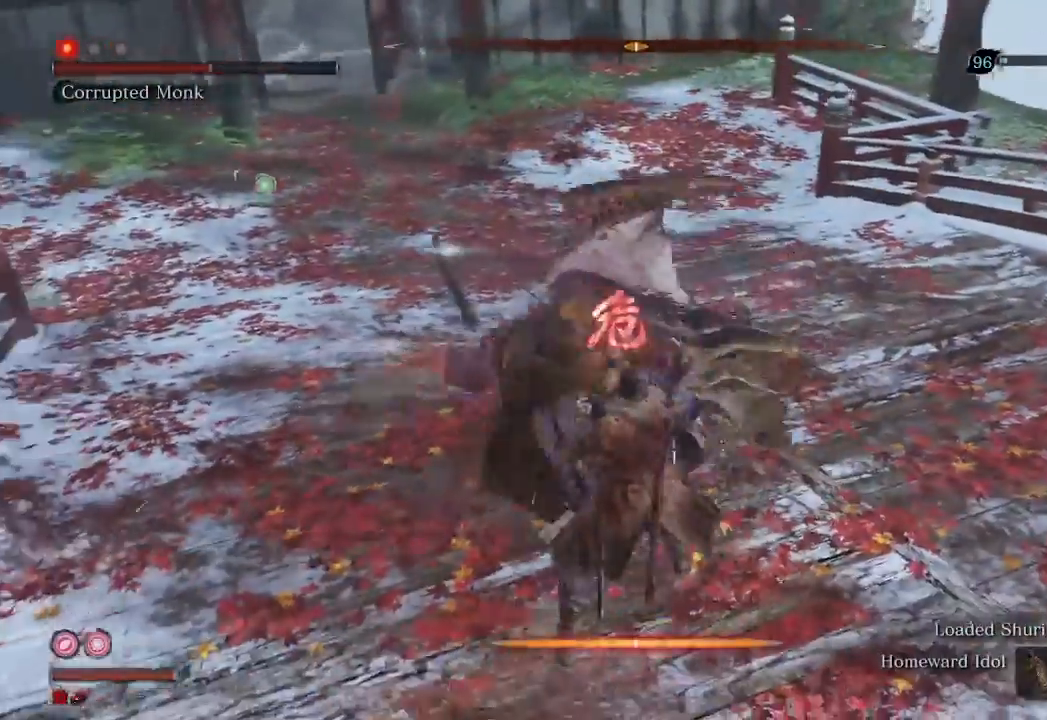
{"buttons": [], "left_stick": "center", "right_stick": "center", "events": [[33, "A", "down"], [133, "A", "up"]]}
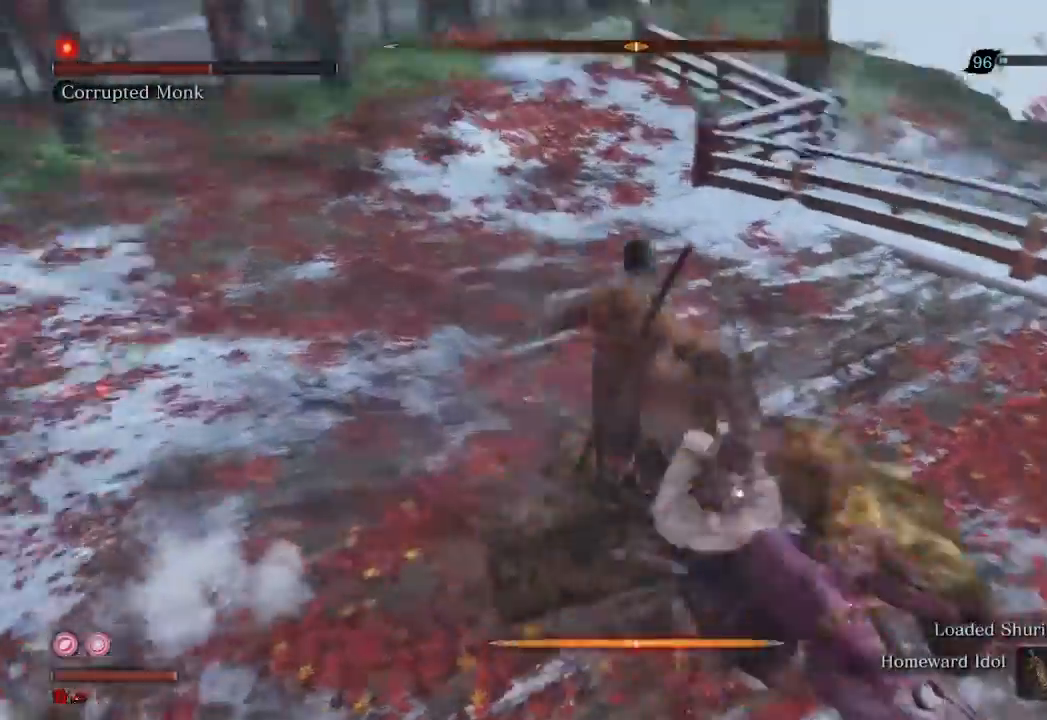
{"buttons": [], "left_stick": "center", "right_stick": "center", "events": [[67, "left_stick", "up"], [433, "left_stick", "center"]]}
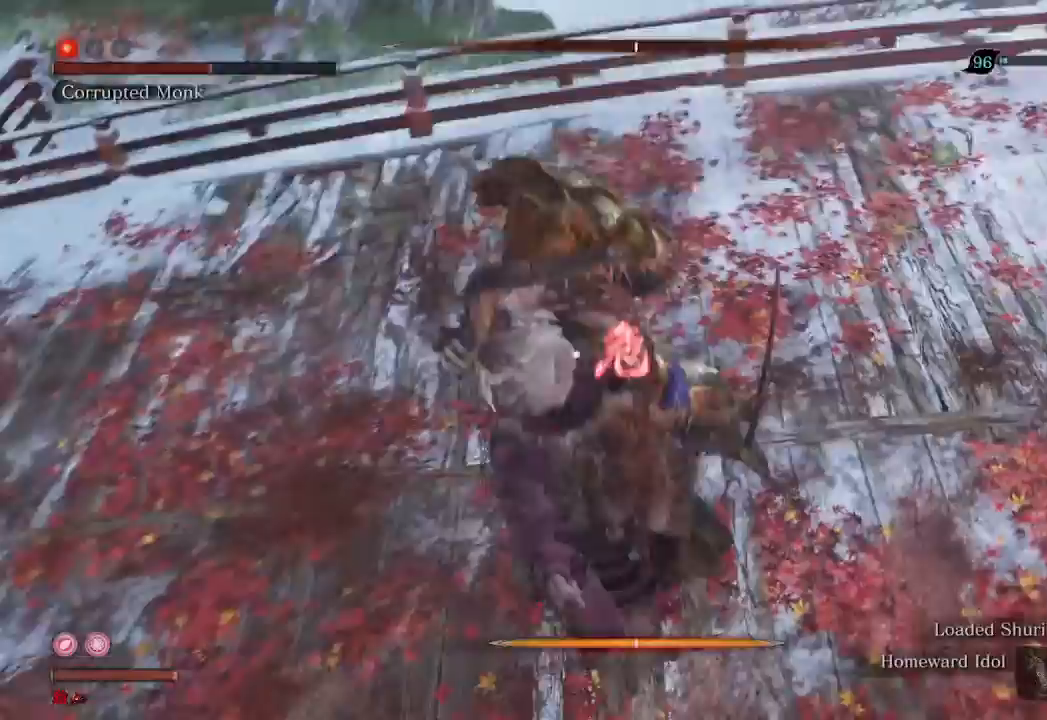
{"buttons": [], "left_stick": "up-left", "right_stick": "center", "events": [[200, "left_stick", "up-left"], [300, "R2", "down"], [467, "R2", "up"]]}
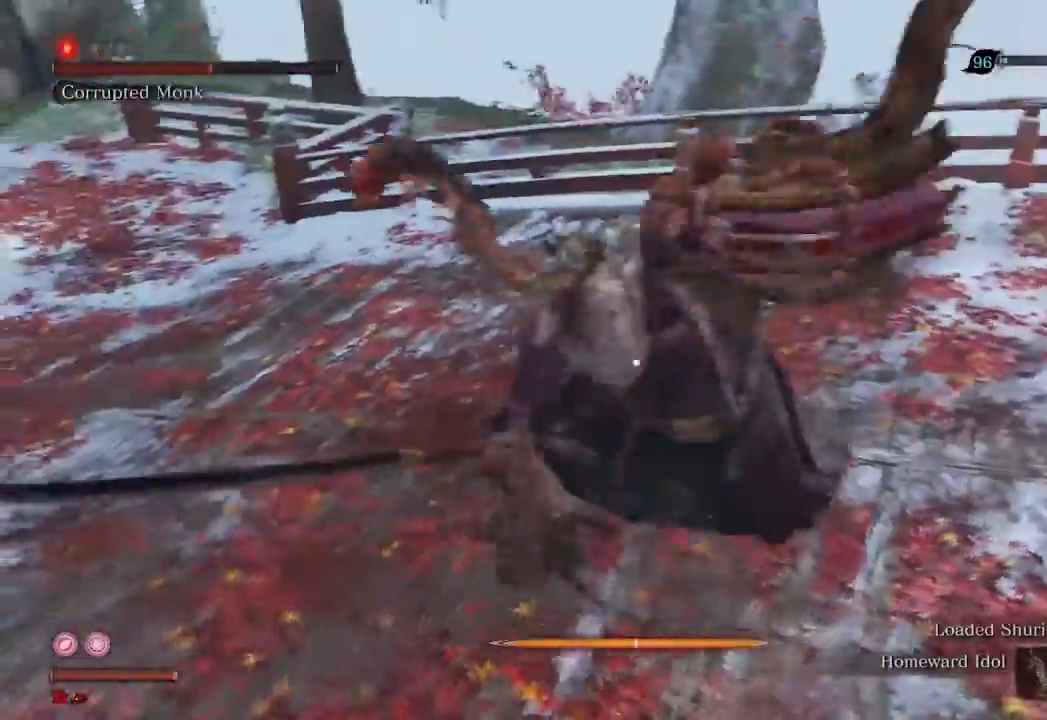
{"buttons": ["R1"], "left_stick": "center", "right_stick": "center", "events": [[100, "R1", "down"], [100, "left_stick", "up"], [200, "R1", "up"], [300, "R1", "down"], [333, "R1", "up"], [400, "left_stick", "center"], [467, "R1", "down"]]}
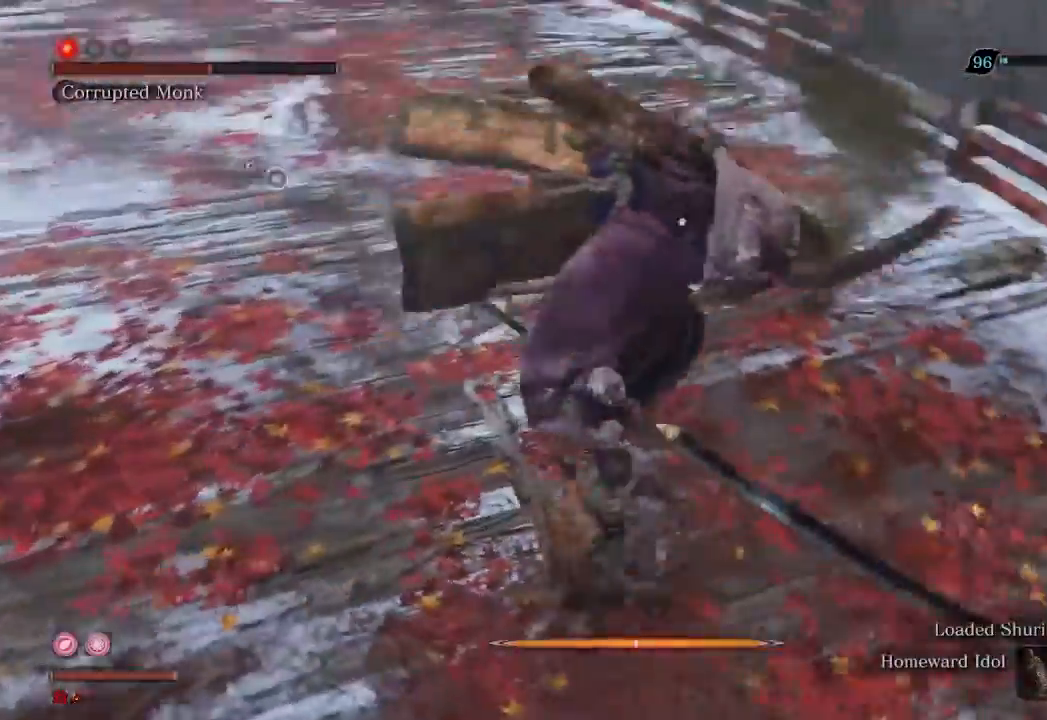
{"buttons": [], "left_stick": "center", "right_stick": "center", "events": [[67, "R1", "up"], [167, "R1", "down"], [267, "R1", "up"], [333, "R1", "down"], [433, "R1", "up"]]}
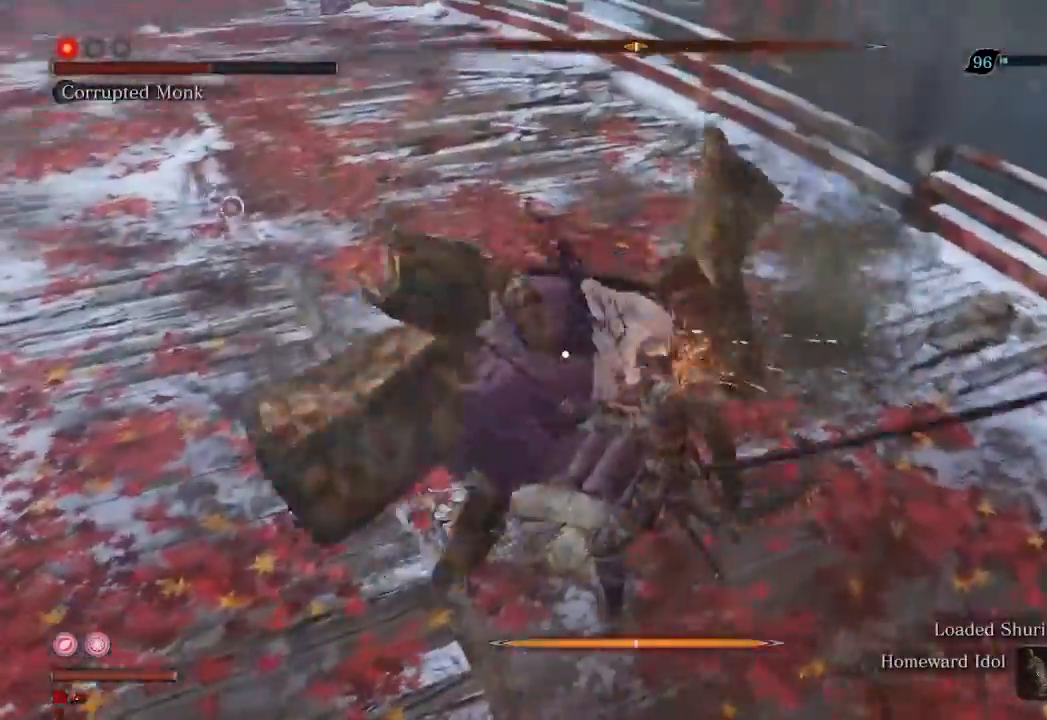
{"buttons": ["R1"], "left_stick": "up", "right_stick": "center", "events": [[33, "R1", "down"], [100, "R1", "up"], [233, "R1", "down"], [333, "R1", "up"], [467, "R1", "down"], [467, "left_stick", "up"]]}
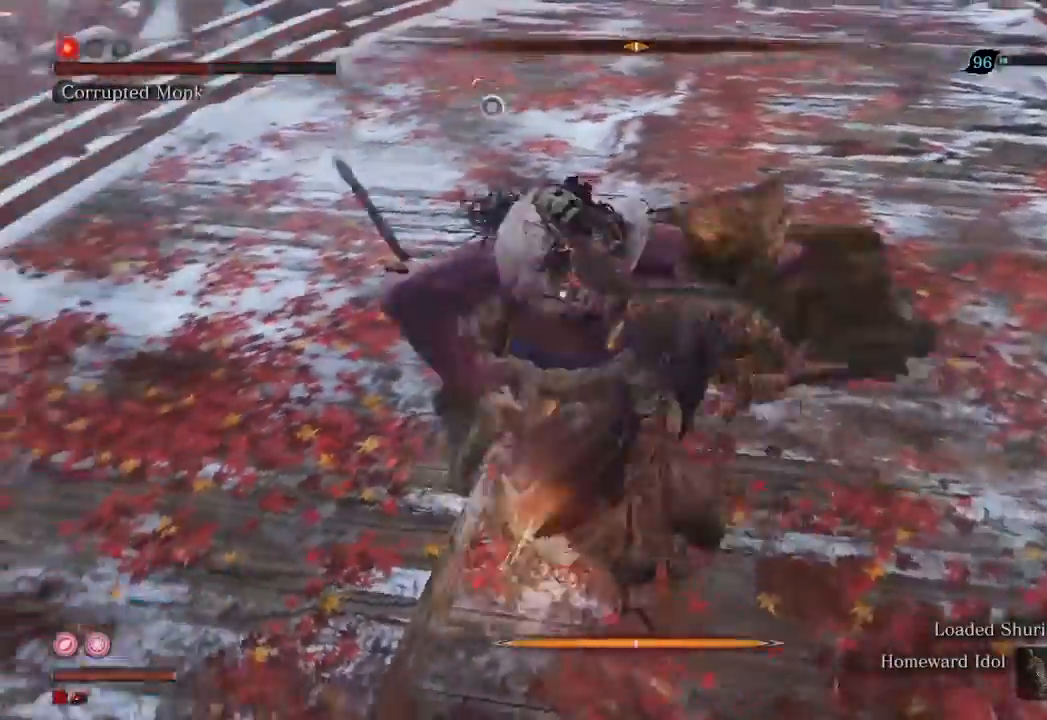
{"buttons": [], "left_stick": "up", "right_stick": "center", "events": [[33, "R1", "up"], [133, "R1", "down"], [167, "R1", "up"]]}
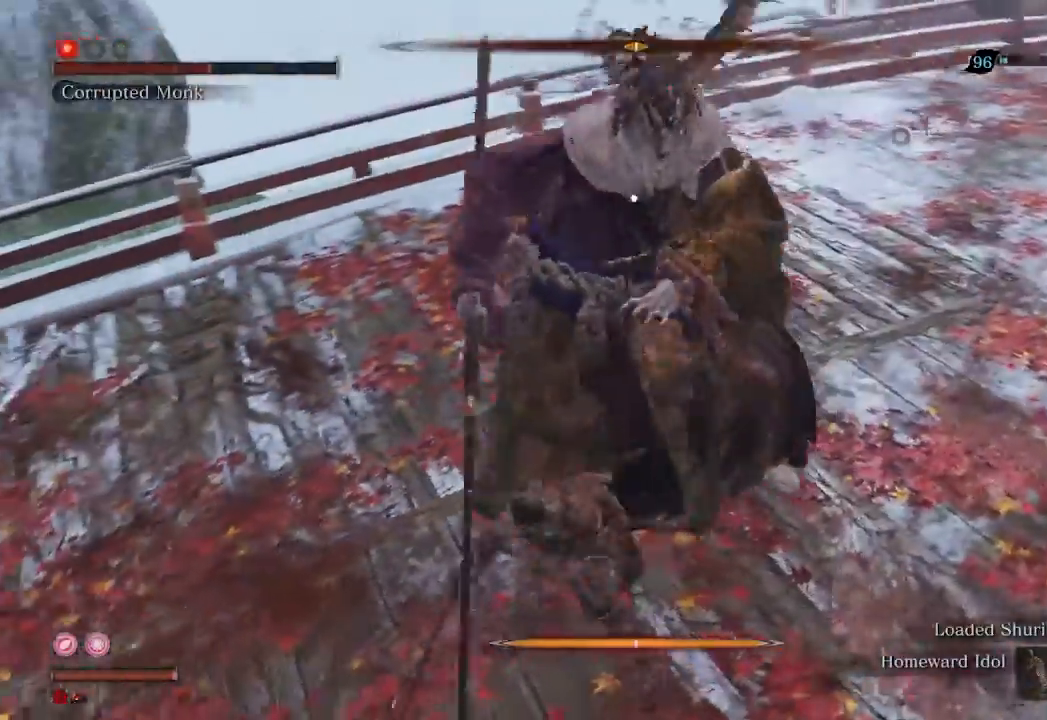
{"buttons": [], "left_stick": "up", "right_stick": "center", "events": []}
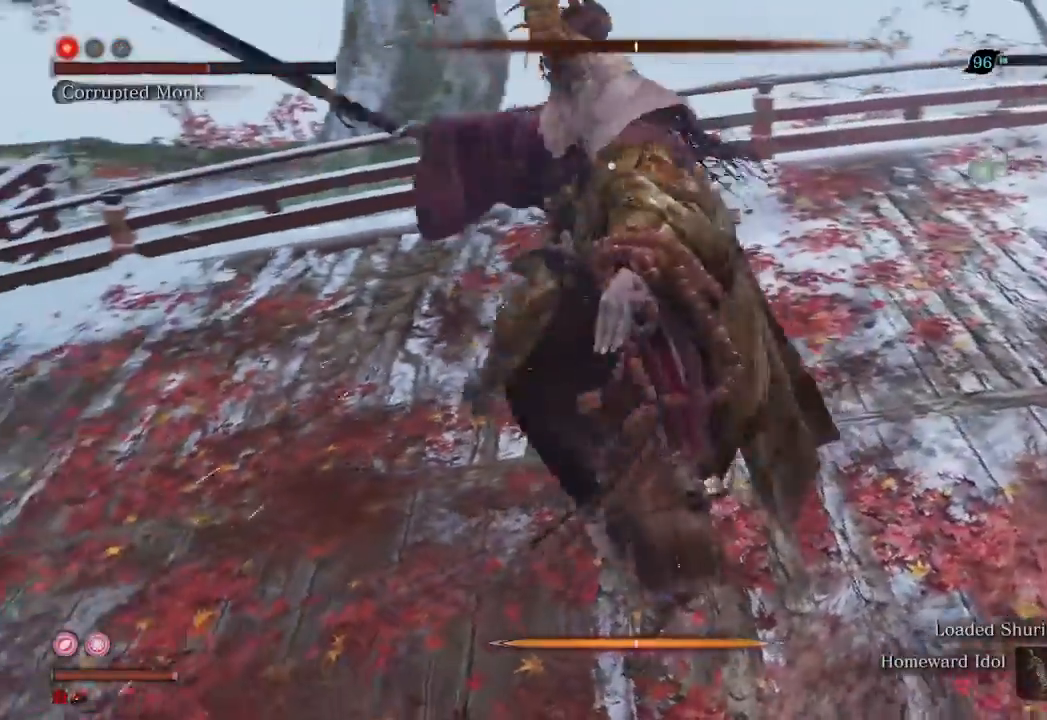
{"buttons": [], "left_stick": "center", "right_stick": "center", "events": [[167, "left_stick", "center"], [400, "L1", "down"], [500, "L1", "up"]]}
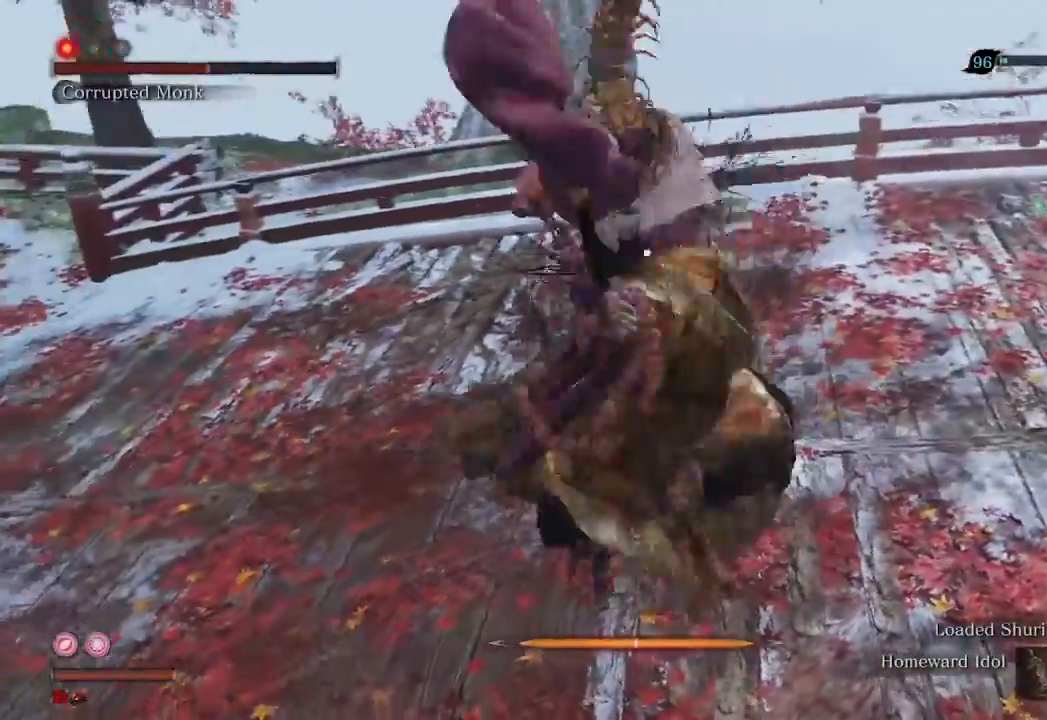
{"buttons": ["R1"], "left_stick": "center", "right_stick": "center", "events": [[167, "R1", "down"], [233, "R1", "up"], [333, "R1", "down"], [400, "R1", "up"], [500, "R1", "down"]]}
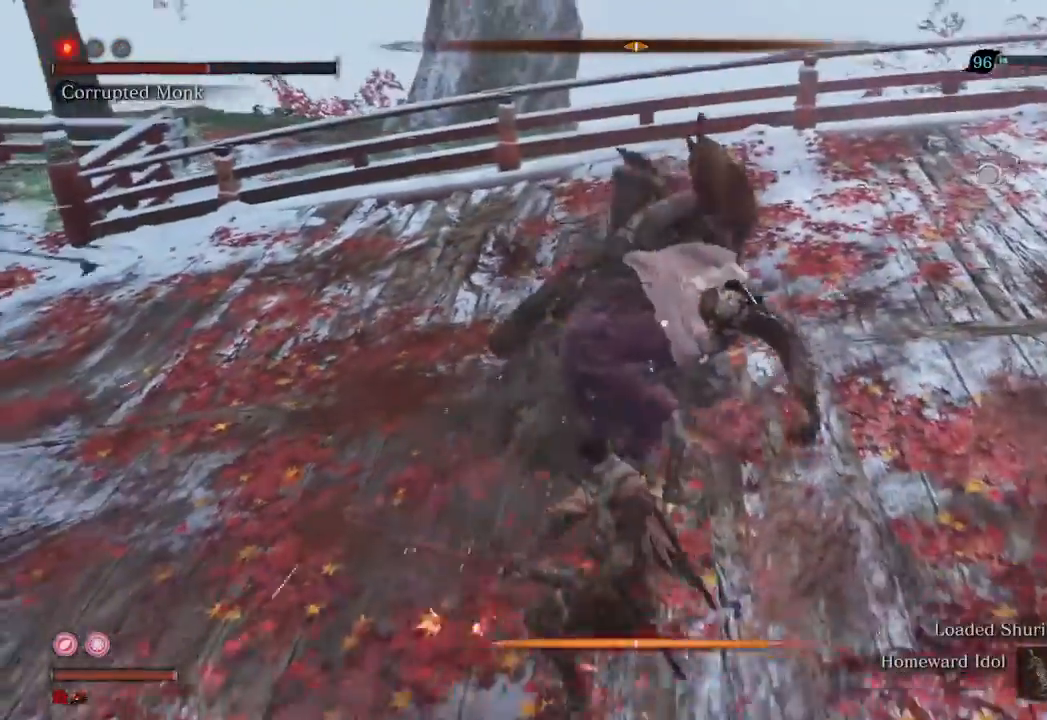
{"buttons": [], "left_stick": "center", "right_stick": "center", "events": [[67, "R1", "up"], [200, "R1", "down"], [267, "R1", "up"], [367, "R1", "down"], [433, "R1", "up"]]}
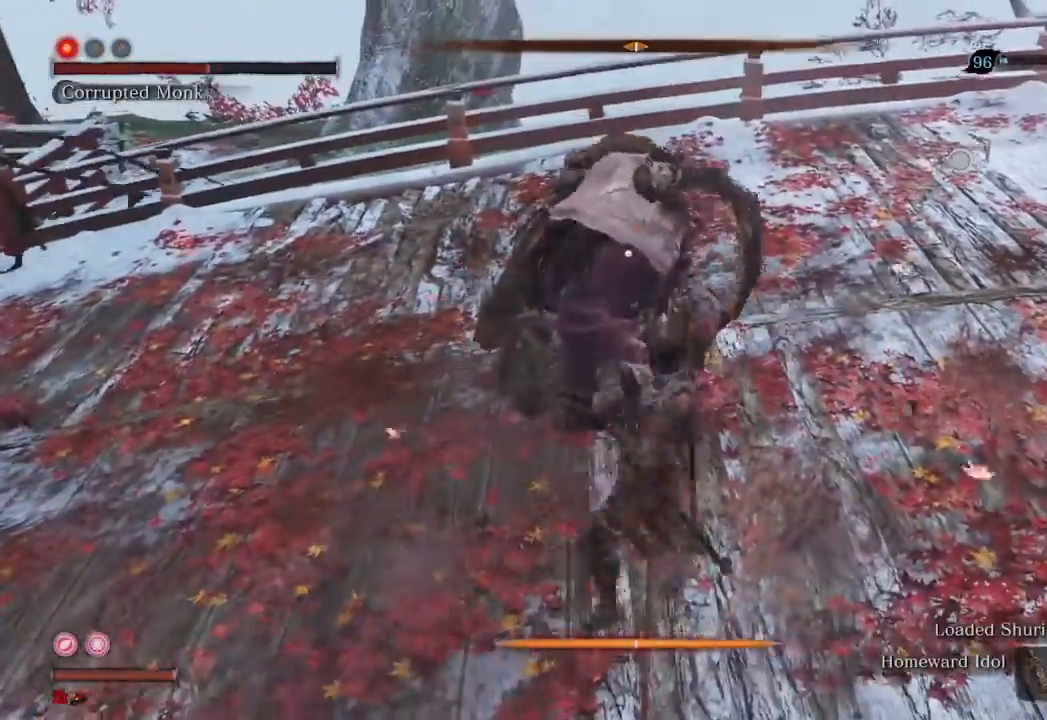
{"buttons": [], "left_stick": "center", "right_stick": "center", "events": [[33, "R1", "down"], [100, "R1", "up"], [200, "R1", "down"], [267, "R1", "up"], [367, "R1", "down"], [467, "R1", "up"]]}
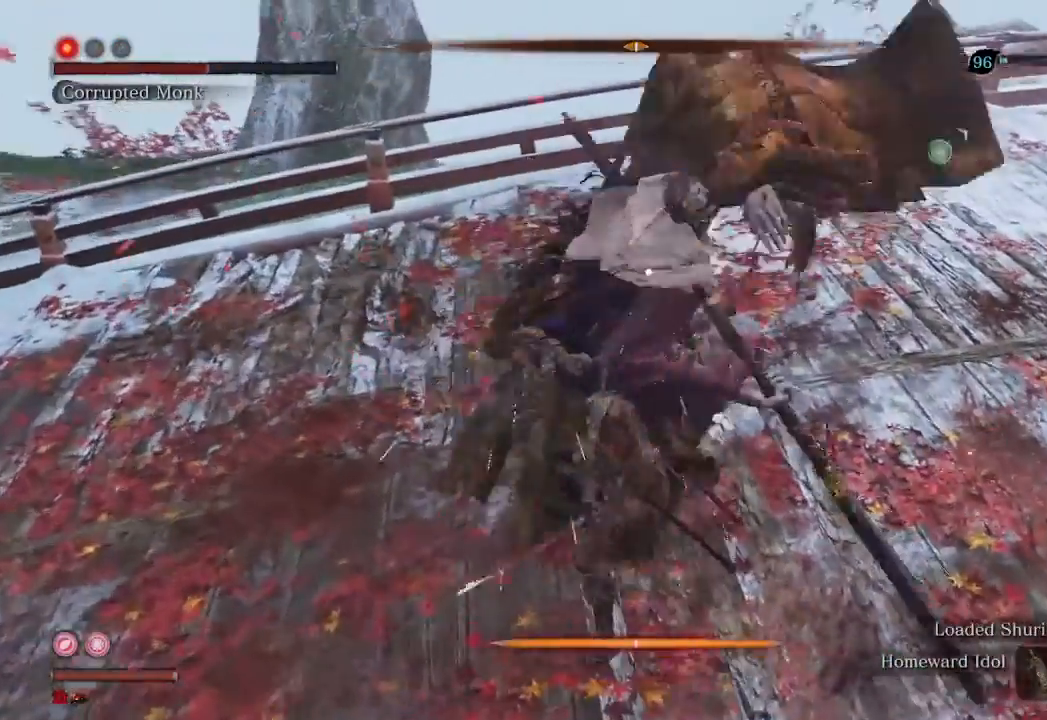
{"buttons": [], "left_stick": "center", "right_stick": "center", "events": [[267, "R1", "down"], [367, "R1", "up"]]}
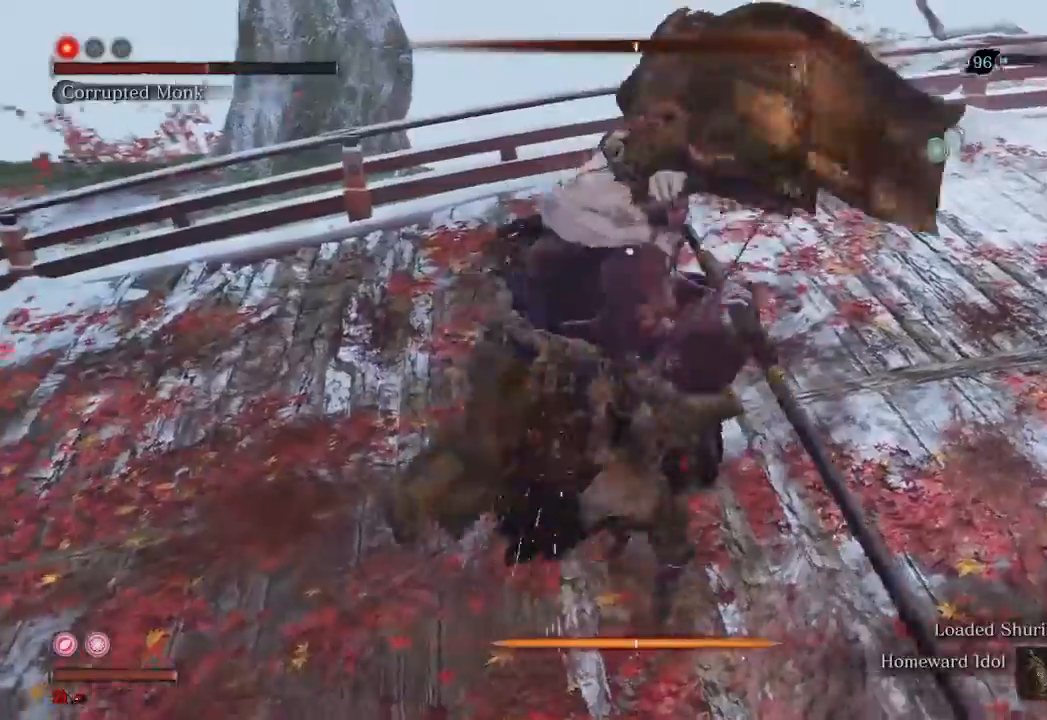
{"buttons": [], "left_stick": "center", "right_stick": "center", "events": []}
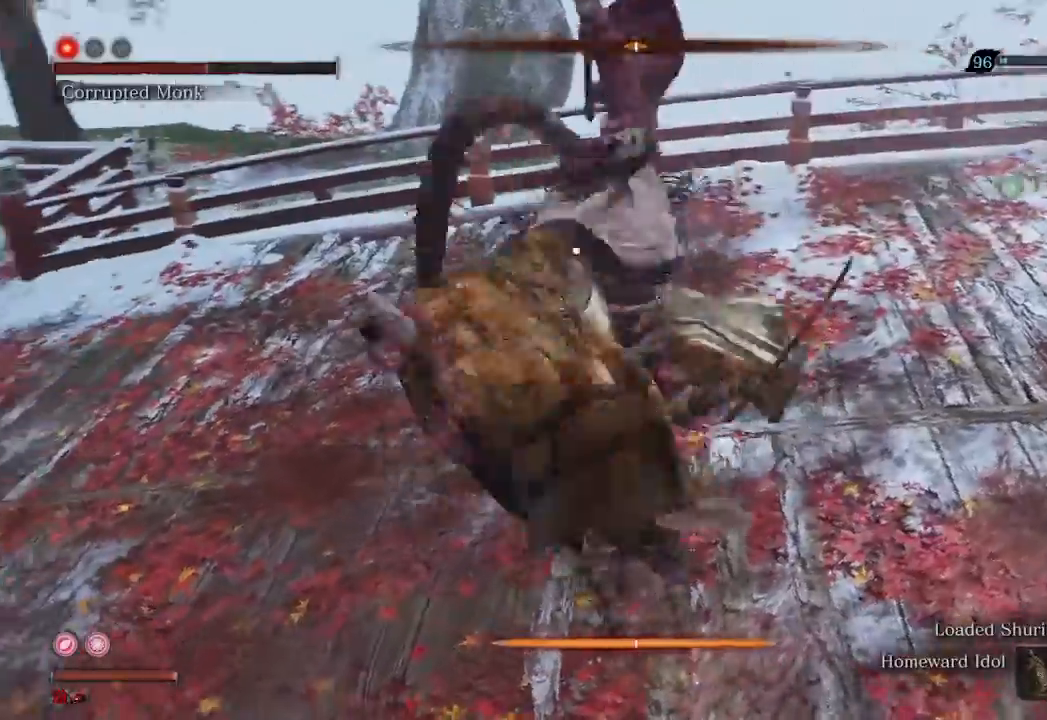
{"buttons": [], "left_stick": "center", "right_stick": "center", "events": []}